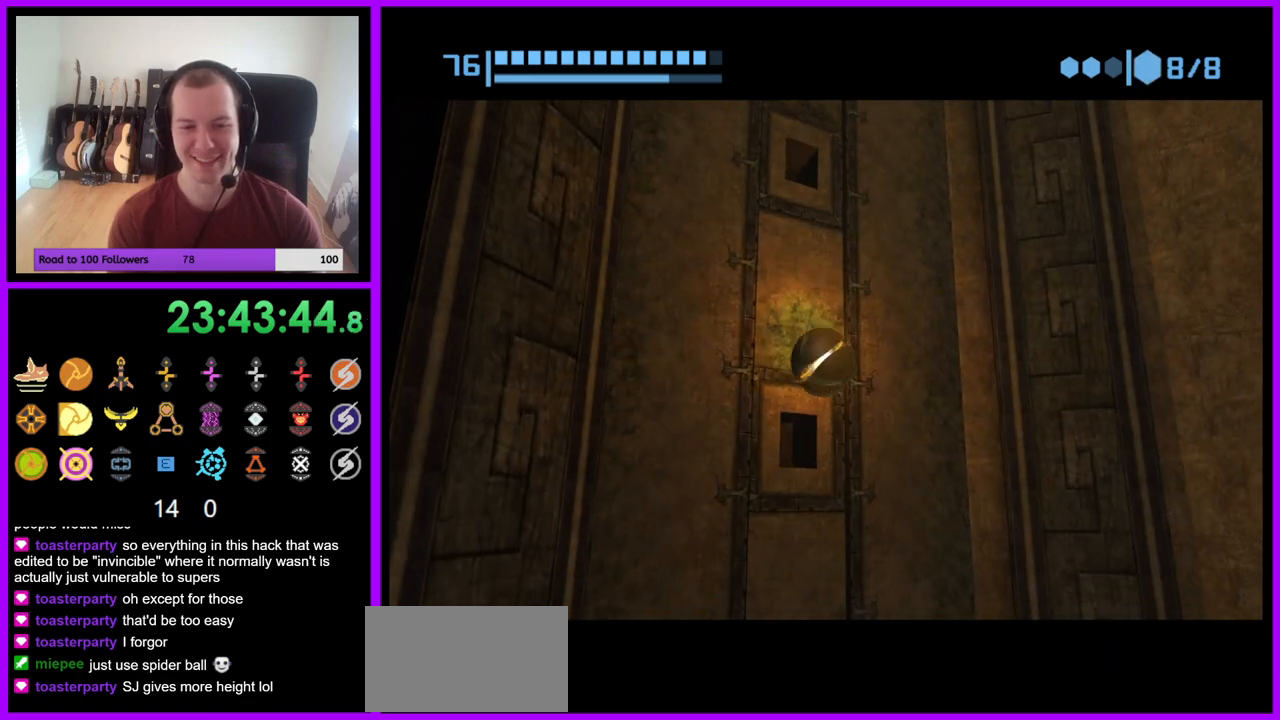
Gameplay with a controller (Nintendo layout); each line is a JSON object with the inputs held at the frame after it. "events" lists button and stick changes between this image and that frame as [ms after this image, input, new state], when the widget could be followed in between. Not read: L3 R3 START Z.
{"buttons": ["R1"], "left_stick": "center", "right_stick": "center", "events": [[200, "left_stick", "center"], [317, "left_stick", "down"], [500, "left_stick", "center"]]}
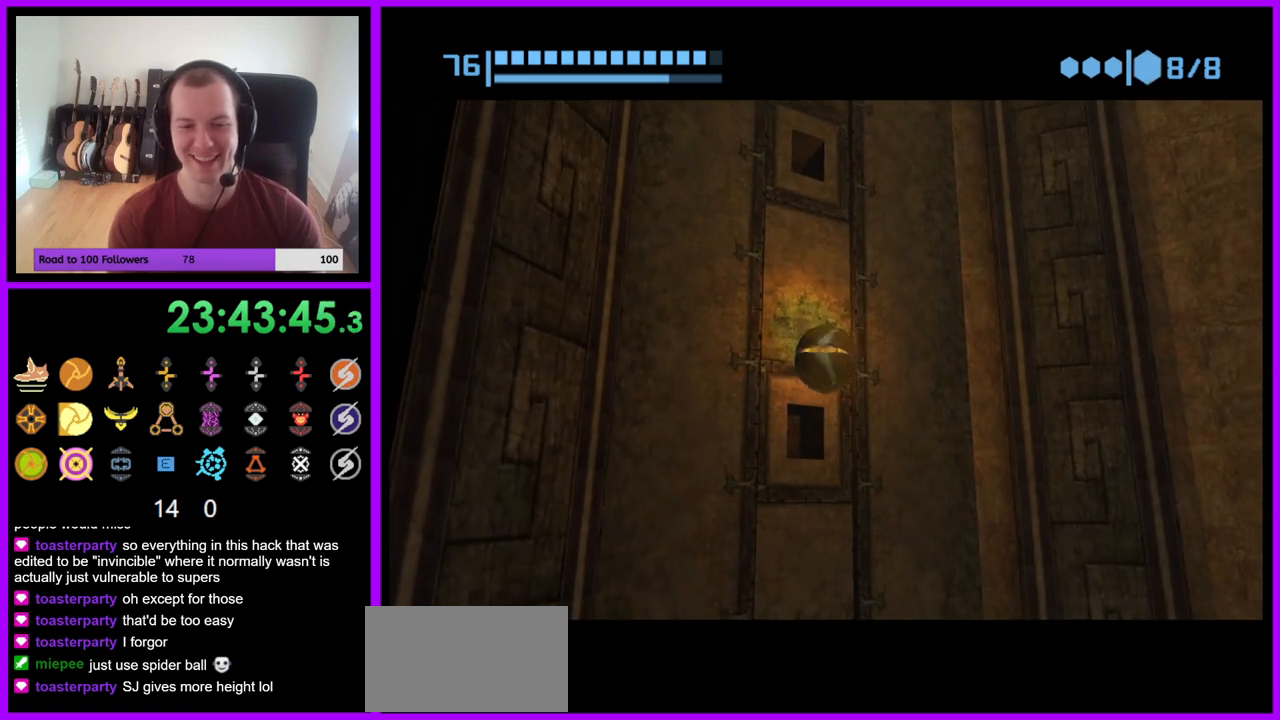
{"buttons": [], "left_stick": "center", "right_stick": "center", "events": [[50, "left_stick", "up"], [100, "left_stick", "up-left"], [200, "left_stick", "center"], [233, "R1", "up"]]}
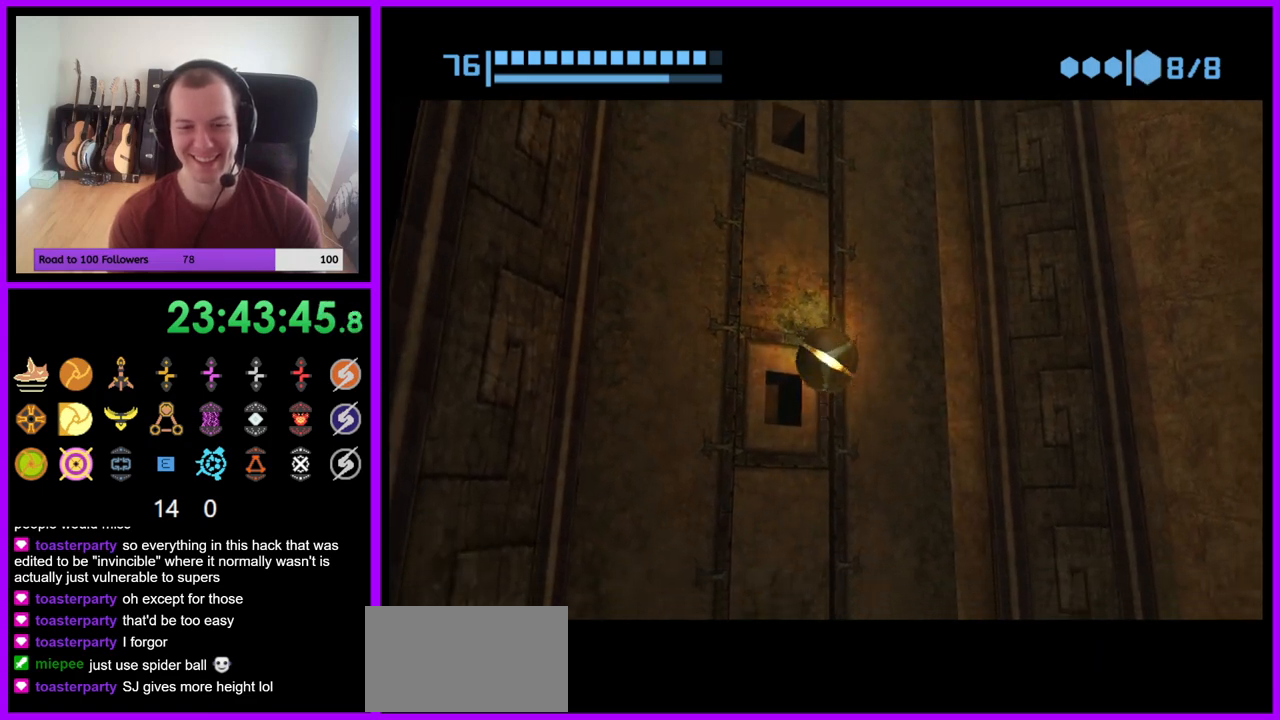
{"buttons": [], "left_stick": "left", "right_stick": "center", "events": [[250, "left_stick", "up-left"], [333, "left_stick", "left"]]}
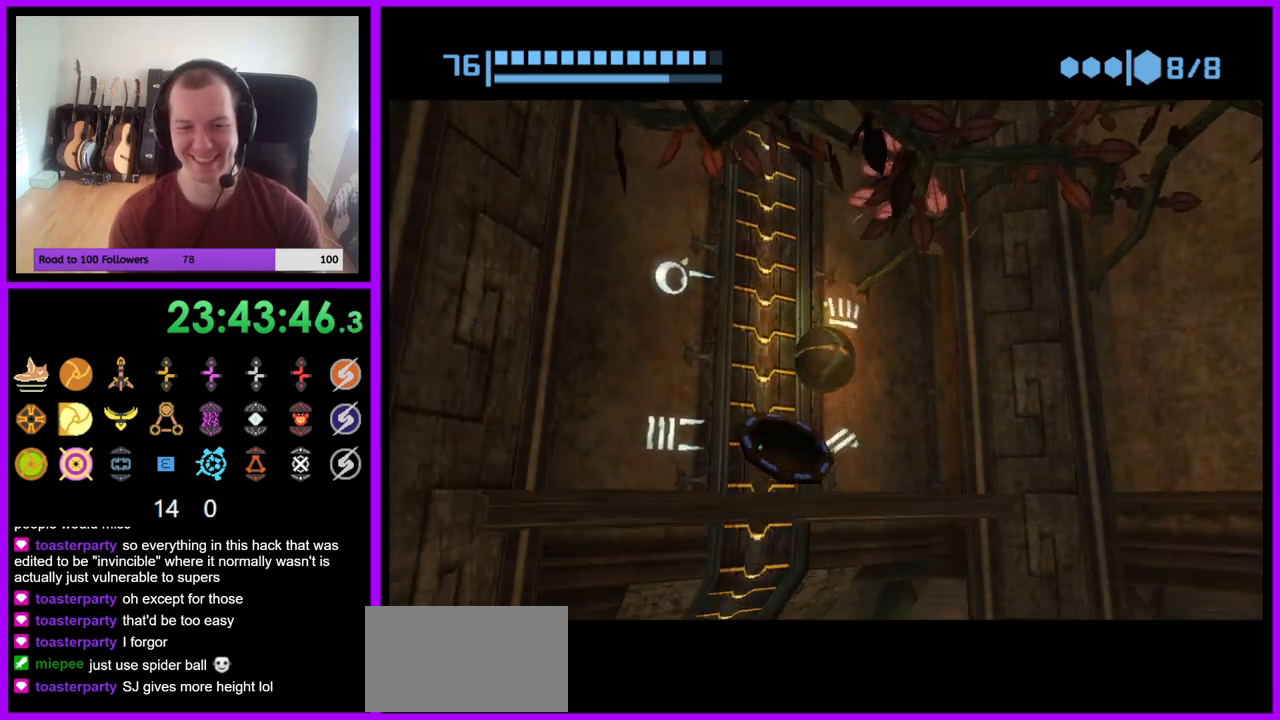
{"buttons": [], "left_stick": "left", "right_stick": "center", "events": [[83, "left_stick", "center"], [133, "left_stick", "up"], [333, "left_stick", "left"]]}
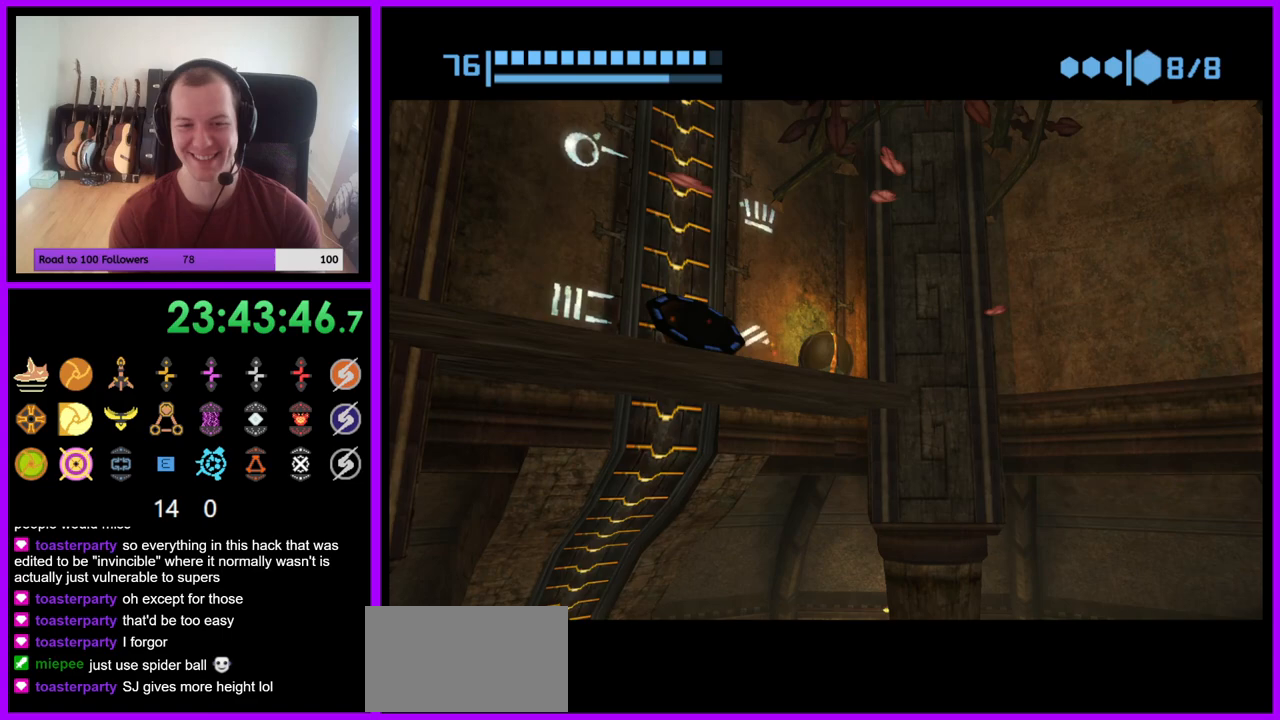
{"buttons": [], "left_stick": "center", "right_stick": "center", "events": [[183, "left_stick", "down-left"], [433, "left_stick", "center"]]}
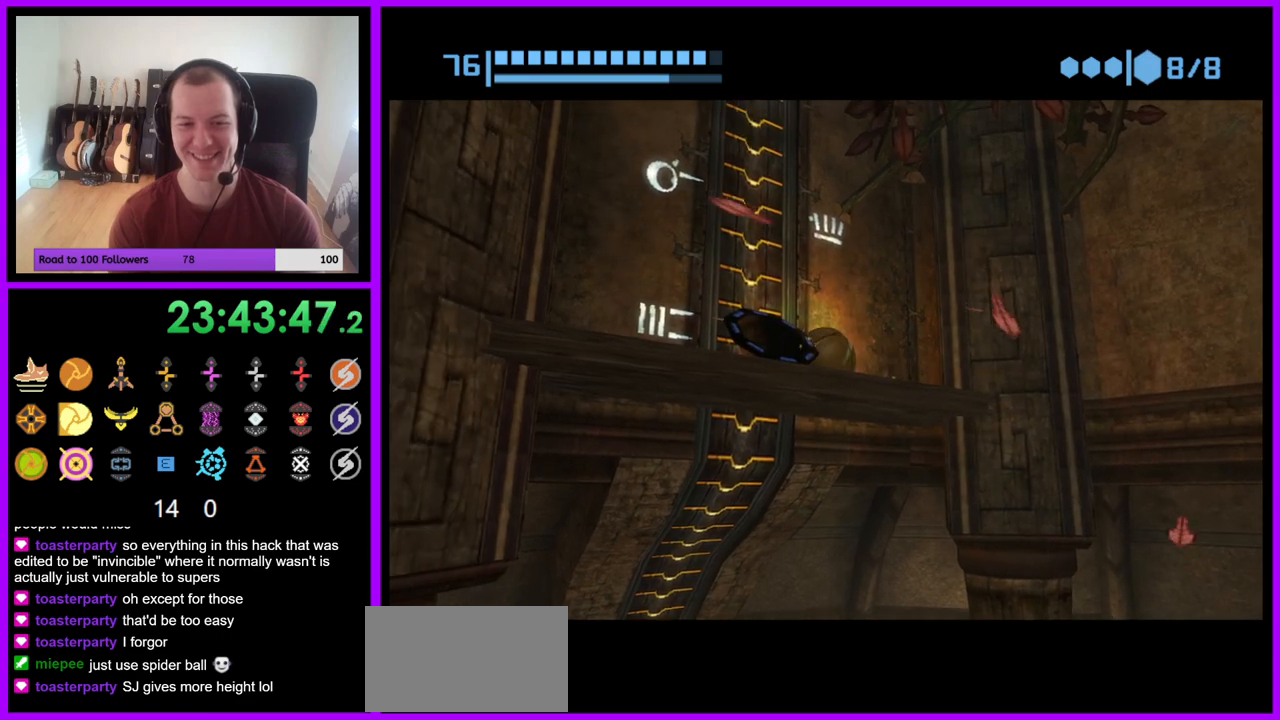
{"buttons": [], "left_stick": "center", "right_stick": "center", "events": [[200, "left_stick", "down-left"], [367, "left_stick", "center"]]}
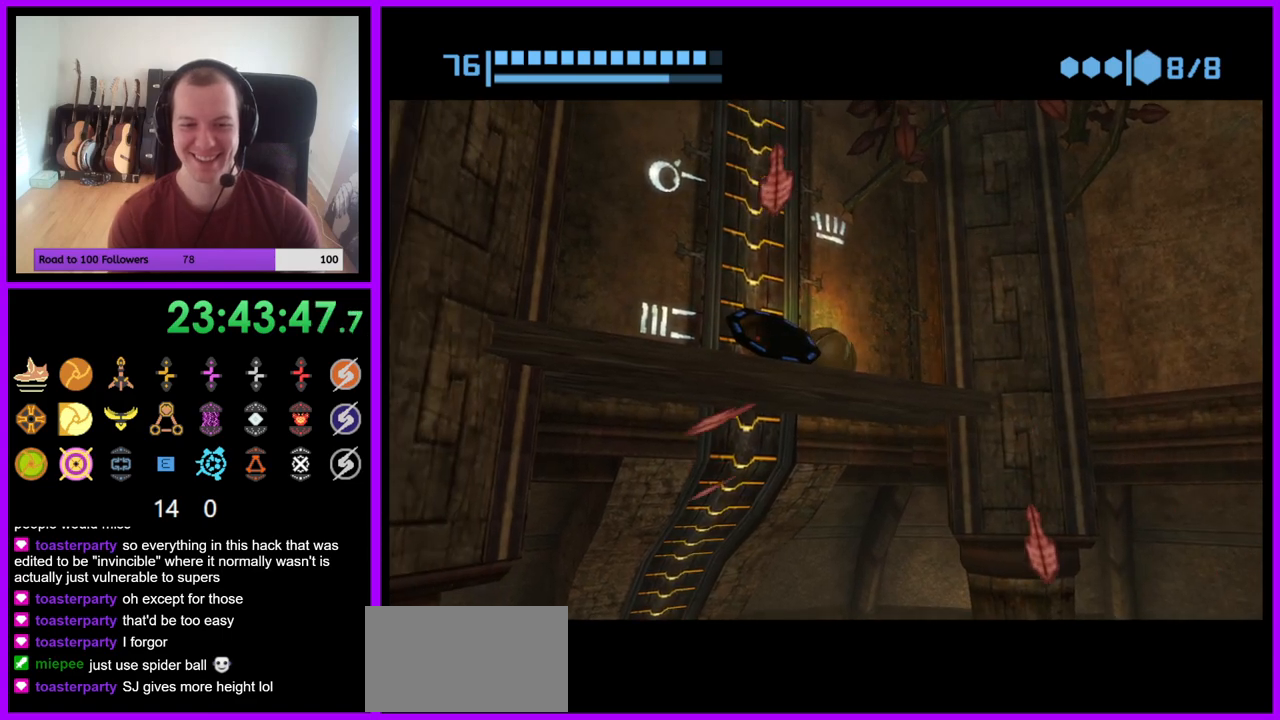
{"buttons": [], "left_stick": "center", "right_stick": "center", "events": [[67, "A", "down"], [150, "A", "up"]]}
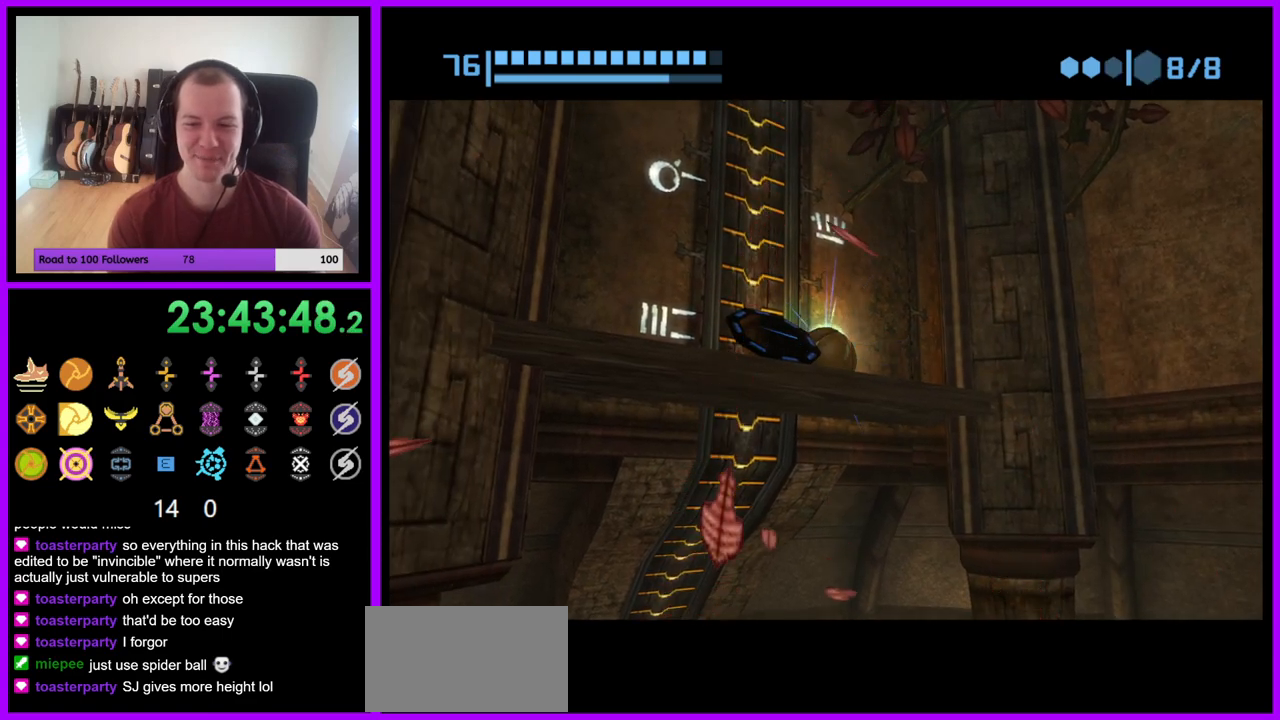
{"buttons": [], "left_stick": "center", "right_stick": "center", "events": []}
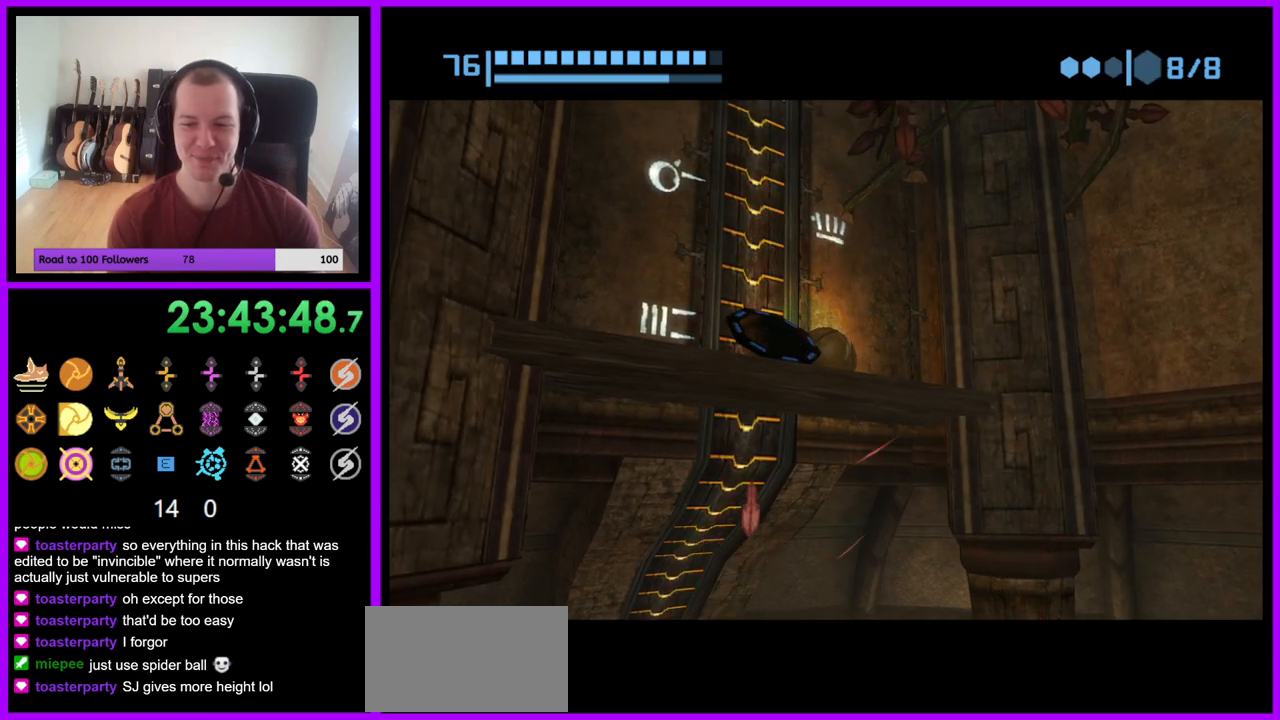
{"buttons": [], "left_stick": "up-left", "right_stick": "center", "events": [[117, "left_stick", "down-left"], [417, "left_stick", "up-left"]]}
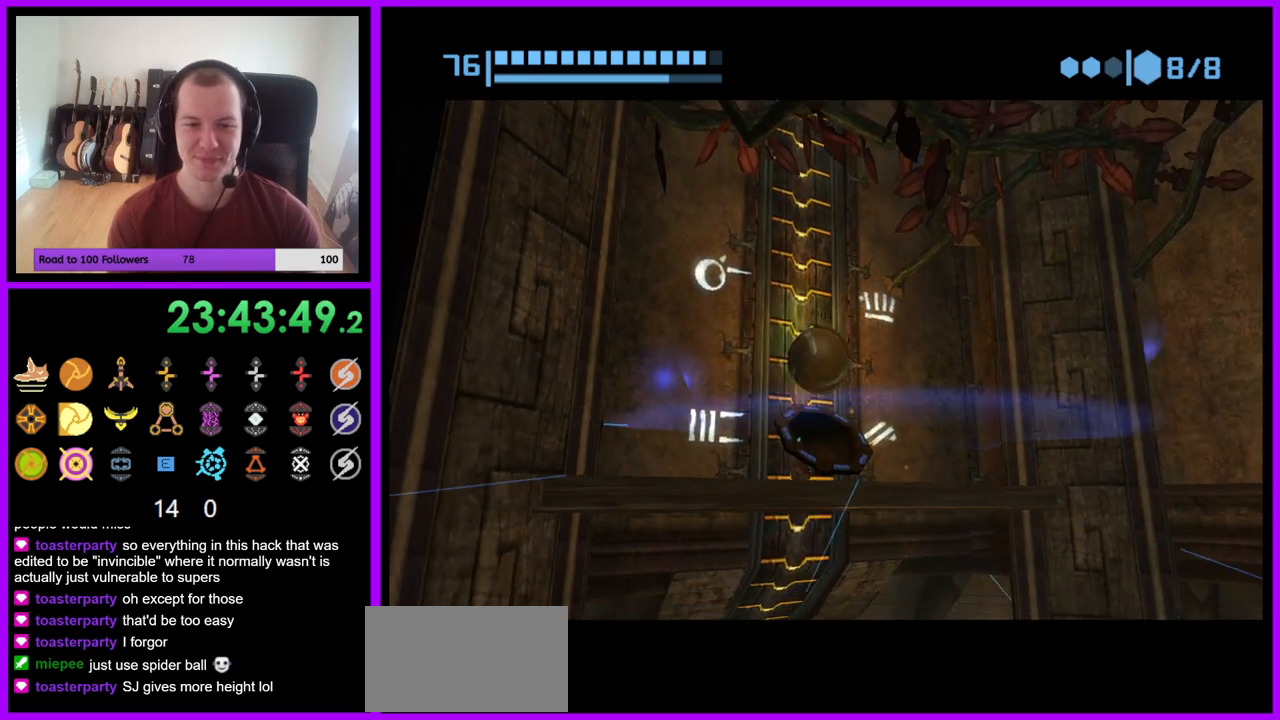
{"buttons": [], "left_stick": "center", "right_stick": "center", "events": [[67, "left_stick", "down-left"], [200, "left_stick", "center"], [250, "left_stick", "up-right"], [500, "left_stick", "center"]]}
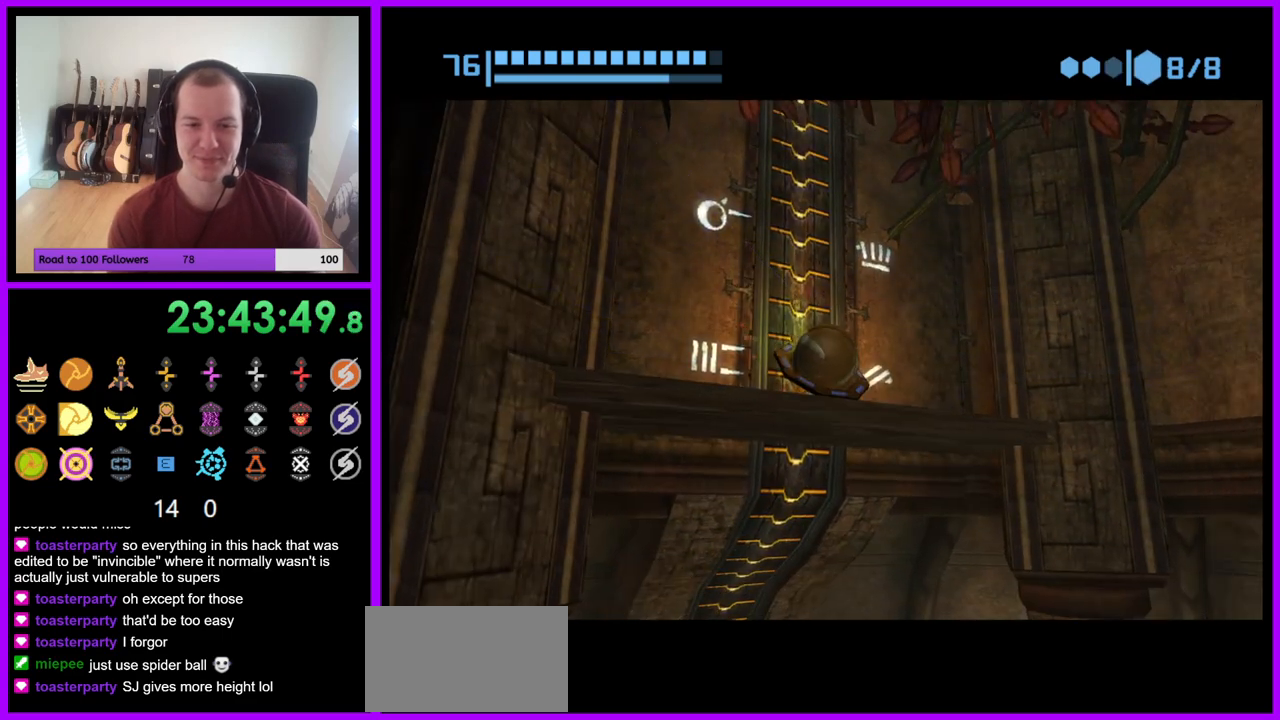
{"buttons": [], "left_stick": "center", "right_stick": "center", "events": [[167, "A", "down"], [233, "A", "up"]]}
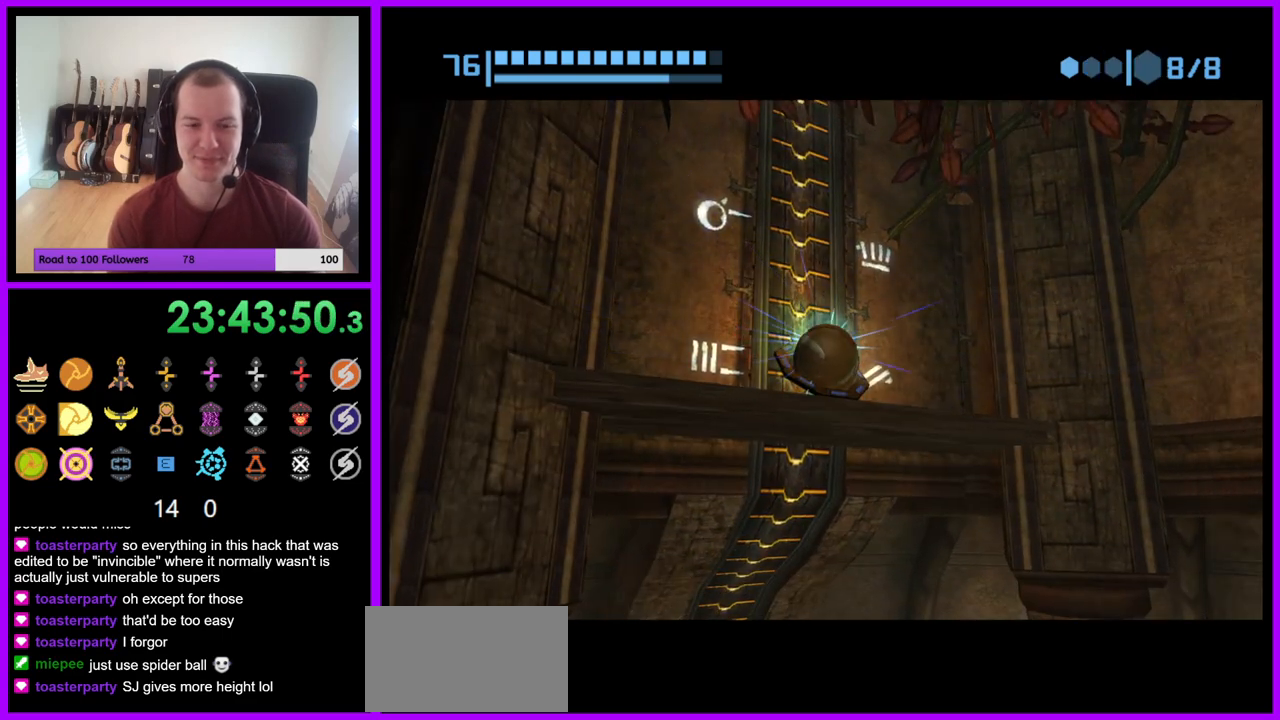
{"buttons": [], "left_stick": "center", "right_stick": "center", "events": []}
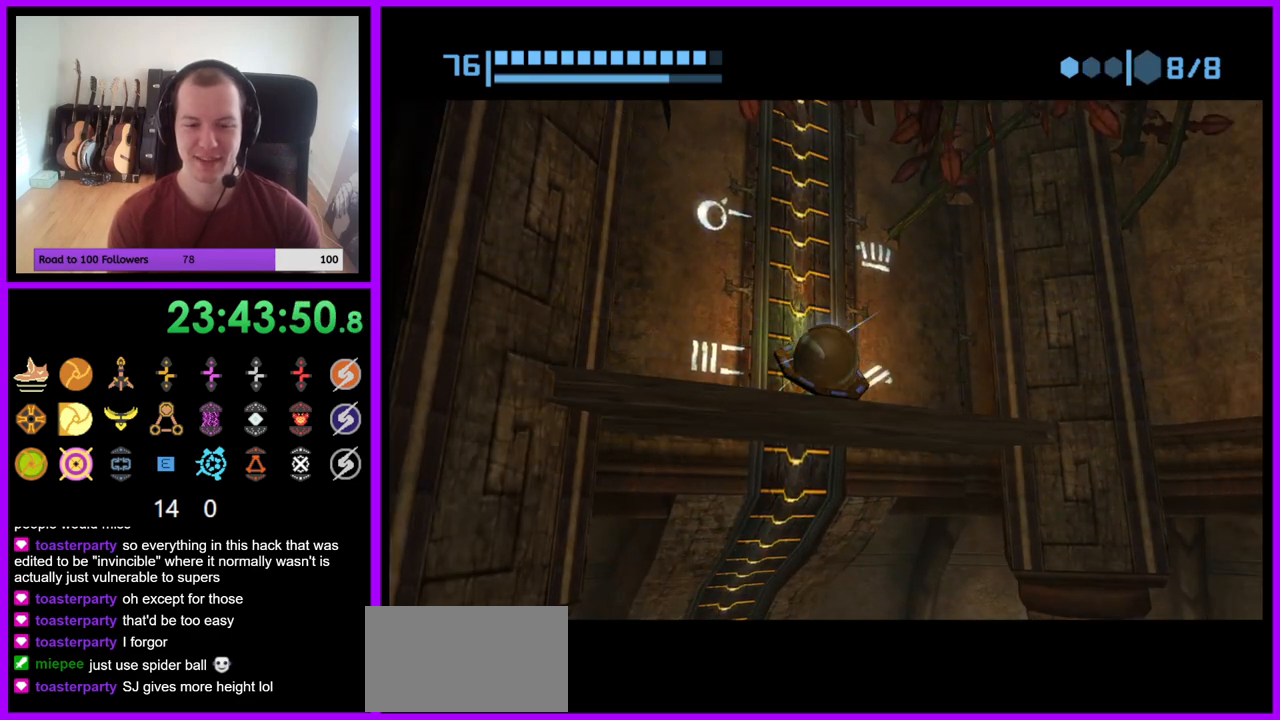
{"buttons": [], "left_stick": "center", "right_stick": "center", "events": []}
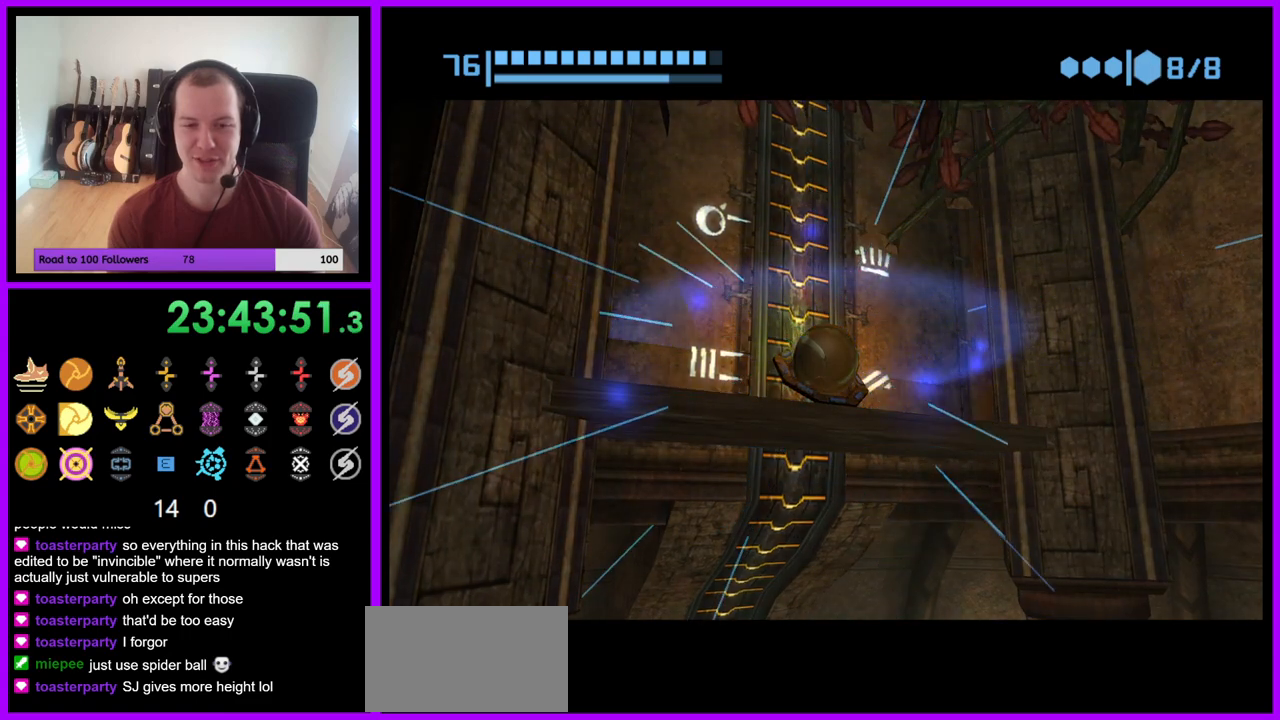
{"buttons": [], "left_stick": "center", "right_stick": "center", "events": []}
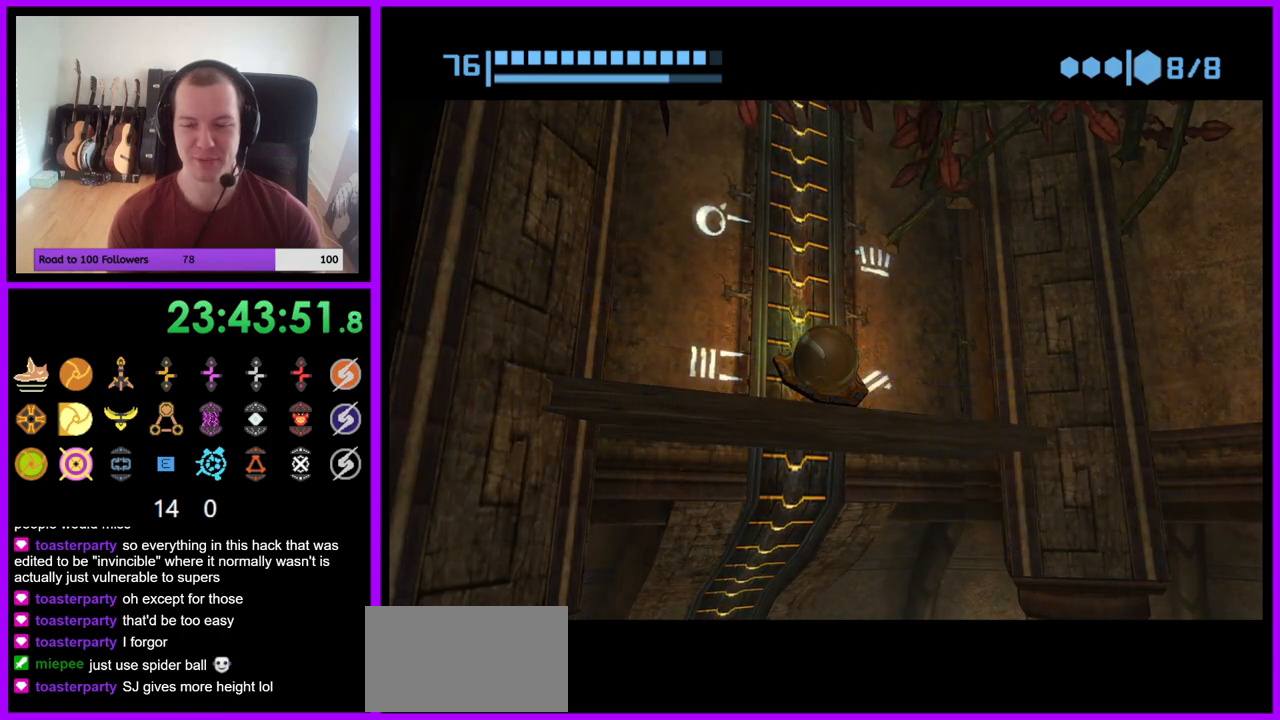
{"buttons": [], "left_stick": "center", "right_stick": "center", "events": []}
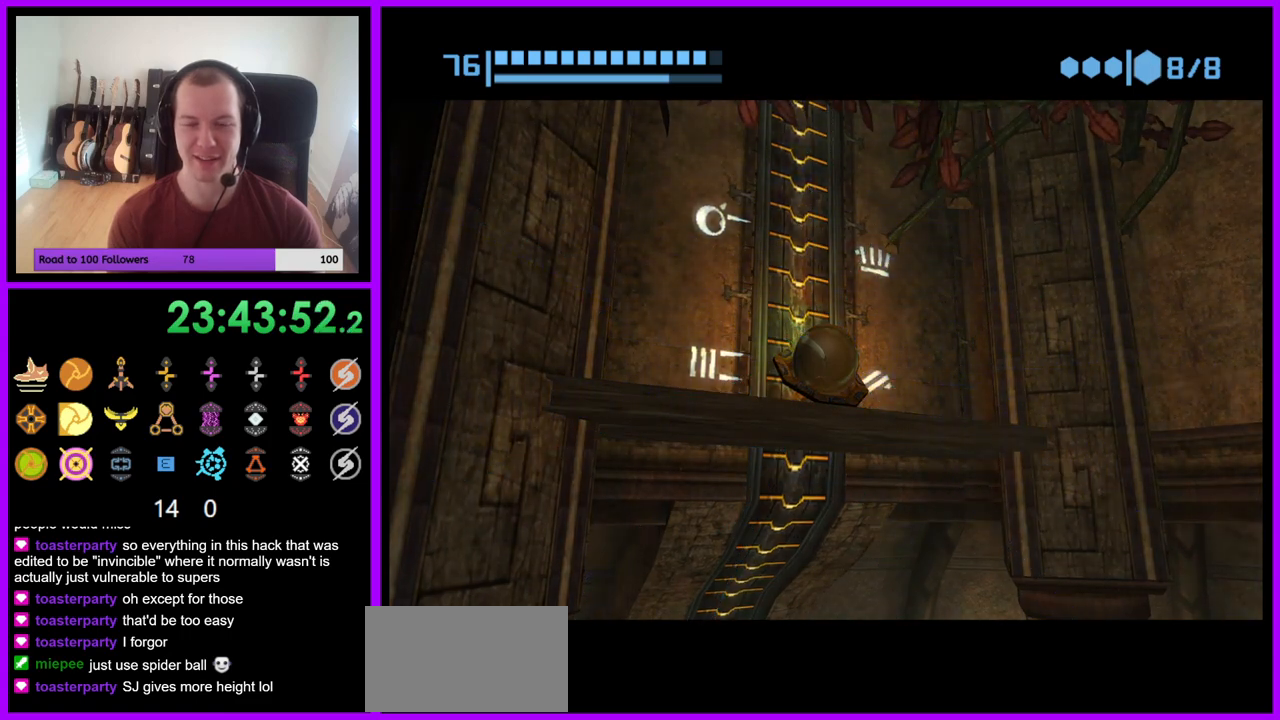
{"buttons": [], "left_stick": "center", "right_stick": "center", "events": []}
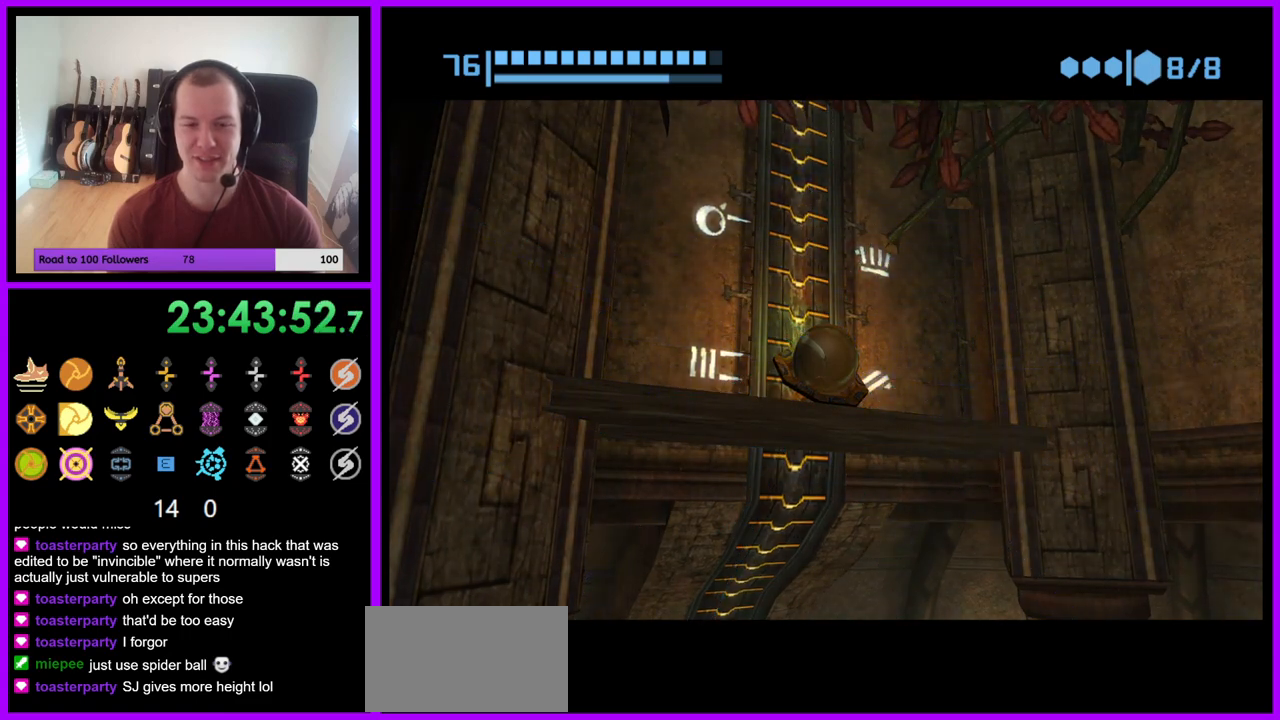
{"buttons": [], "left_stick": "center", "right_stick": "center", "events": []}
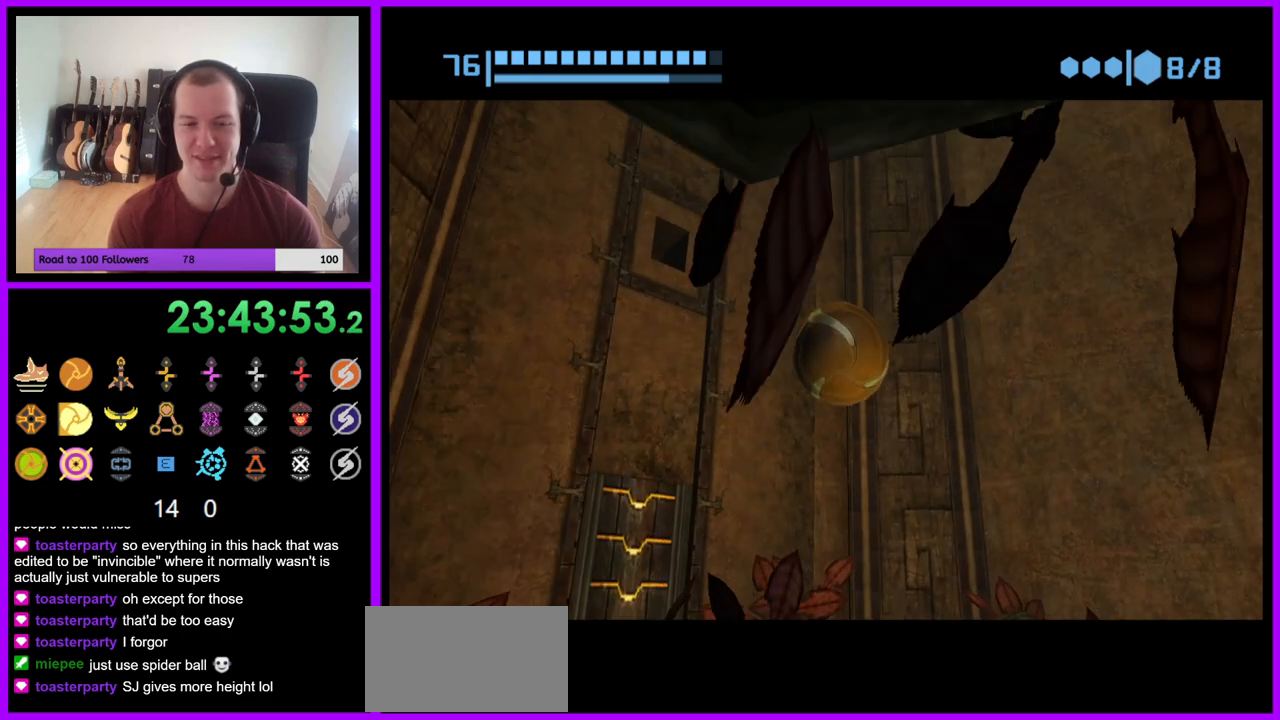
{"buttons": [], "left_stick": "up-left", "right_stick": "center", "events": [[417, "left_stick", "up-left"]]}
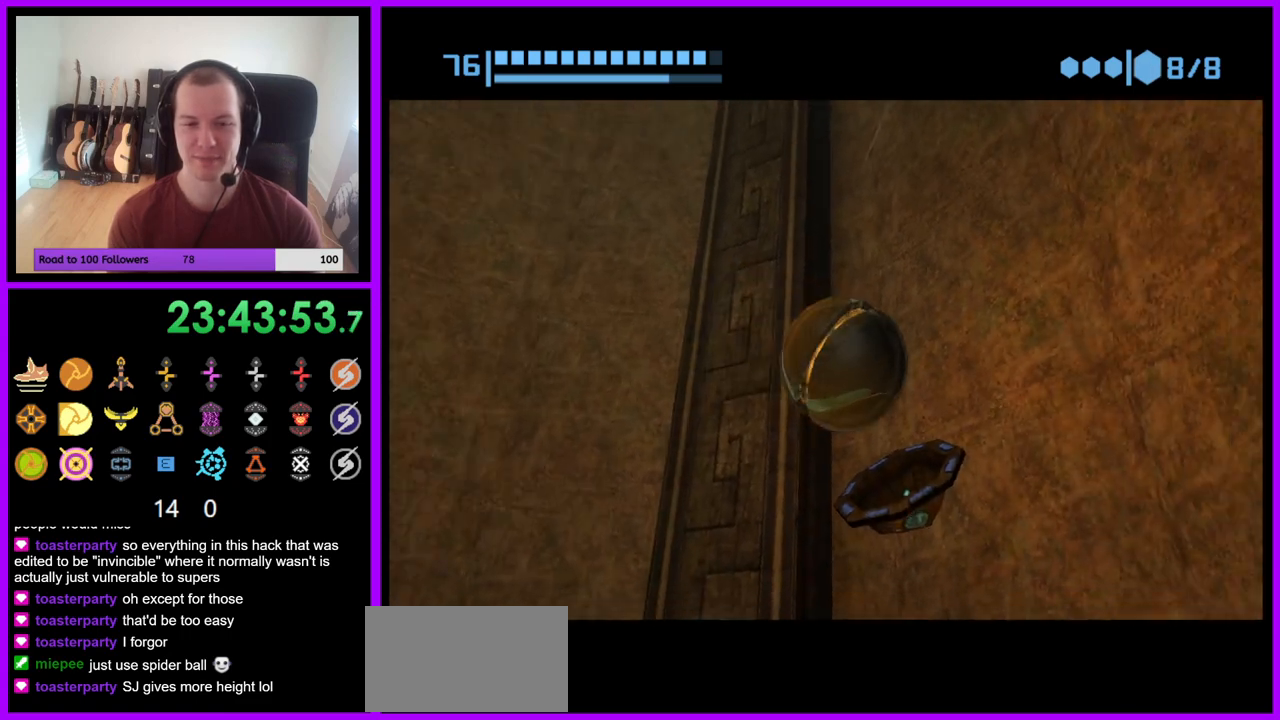
{"buttons": [], "left_stick": "center", "right_stick": "center", "events": [[133, "X", "down"], [250, "X", "up"], [467, "left_stick", "center"]]}
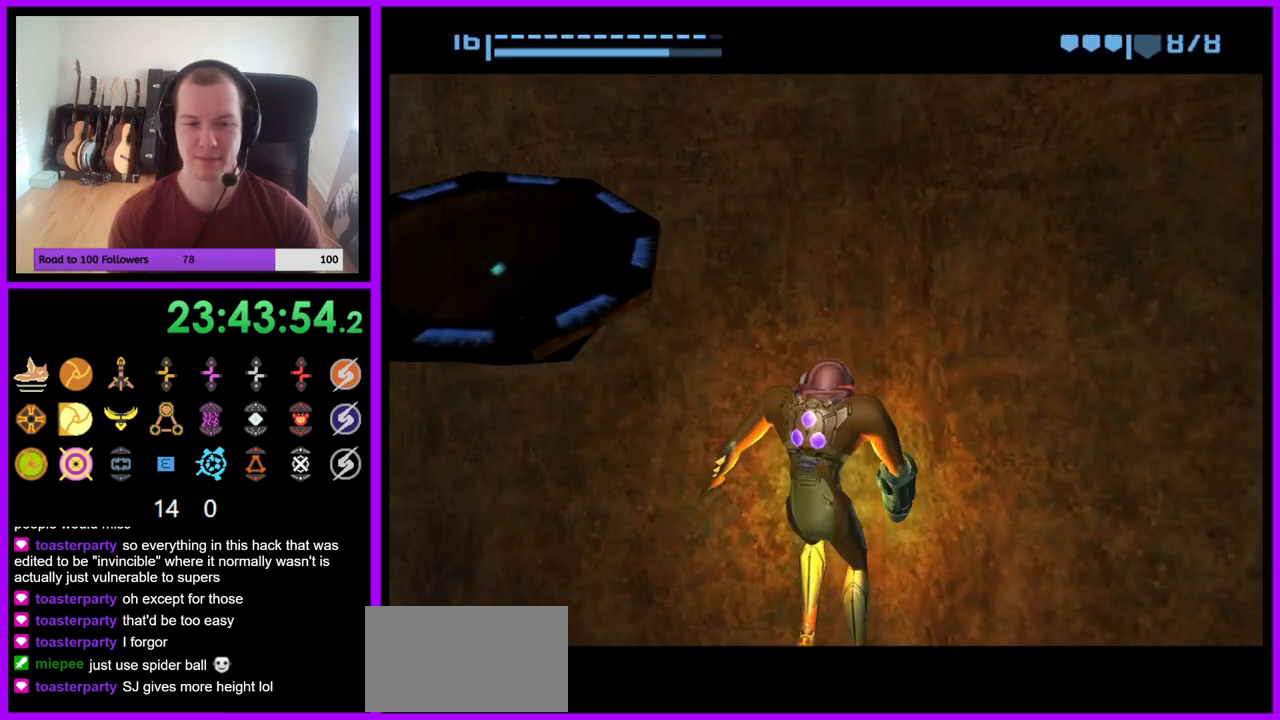
{"buttons": [], "left_stick": "center", "right_stick": "center", "events": []}
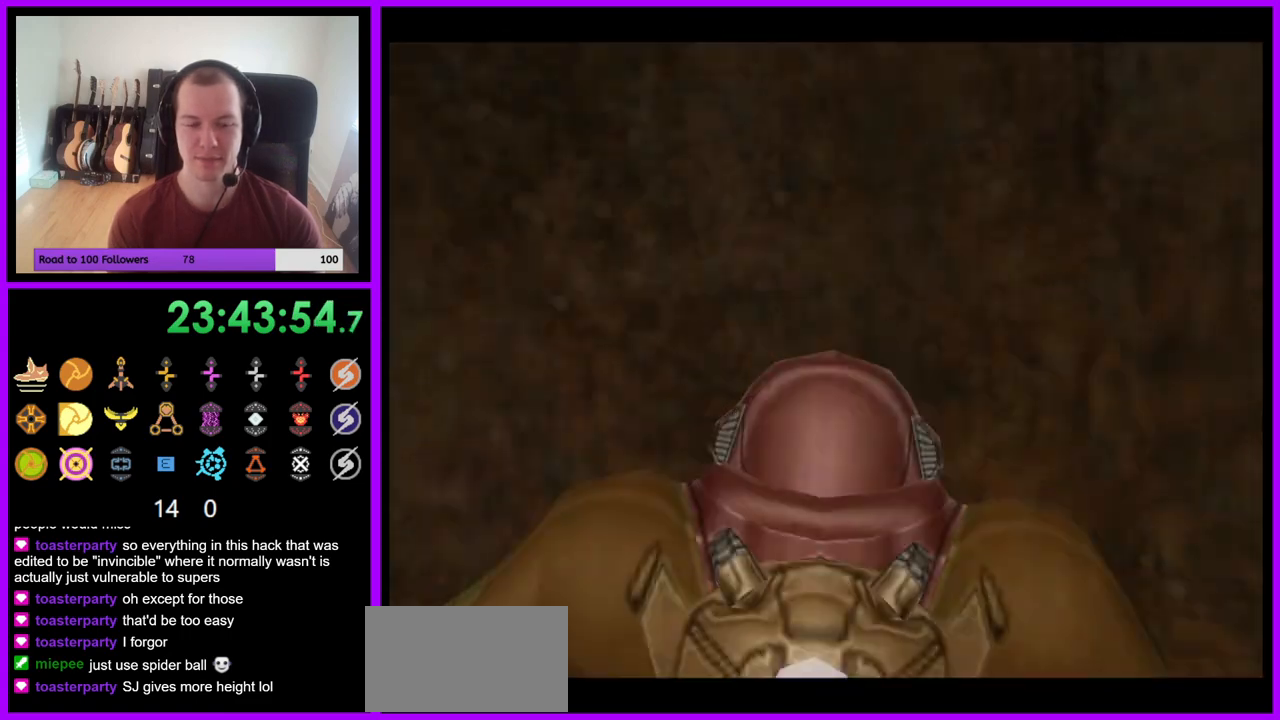
{"buttons": [], "left_stick": "center", "right_stick": "center", "events": [[267, "left_stick", "left"], [350, "B", "down"], [500, "B", "up"], [500, "left_stick", "center"]]}
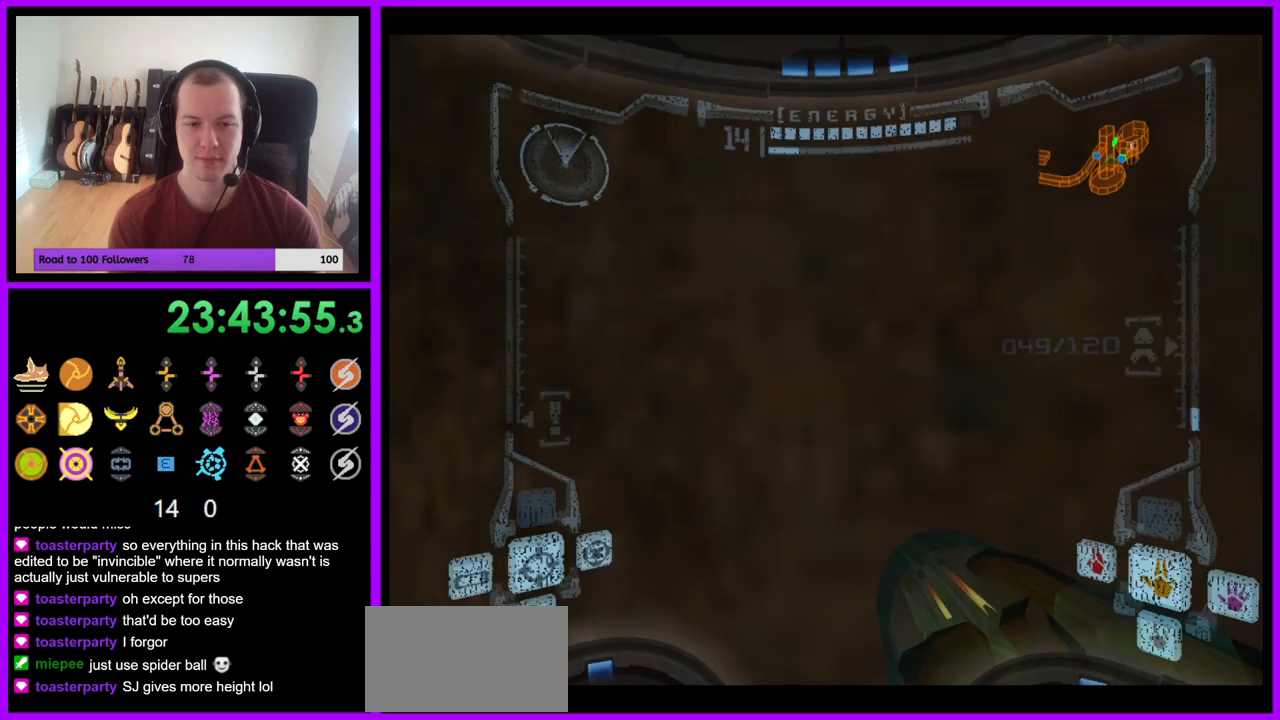
{"buttons": ["L1"], "left_stick": "down-left", "right_stick": "center", "events": [[133, "L1", "down"], [200, "left_stick", "down"], [433, "left_stick", "down-left"]]}
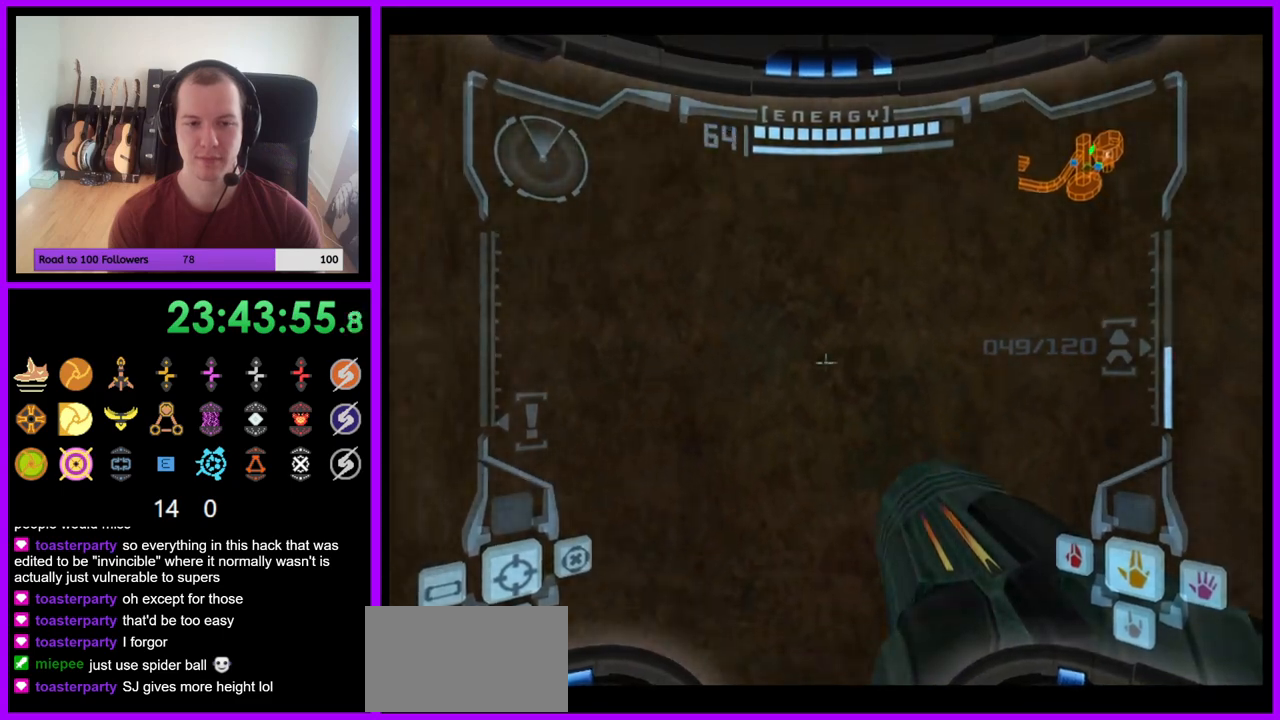
{"buttons": ["L1"], "left_stick": "up", "right_stick": "center", "events": [[83, "left_stick", "left"], [217, "left_stick", "center"], [233, "B", "down"], [350, "left_stick", "left"], [417, "B", "up"], [467, "left_stick", "up"]]}
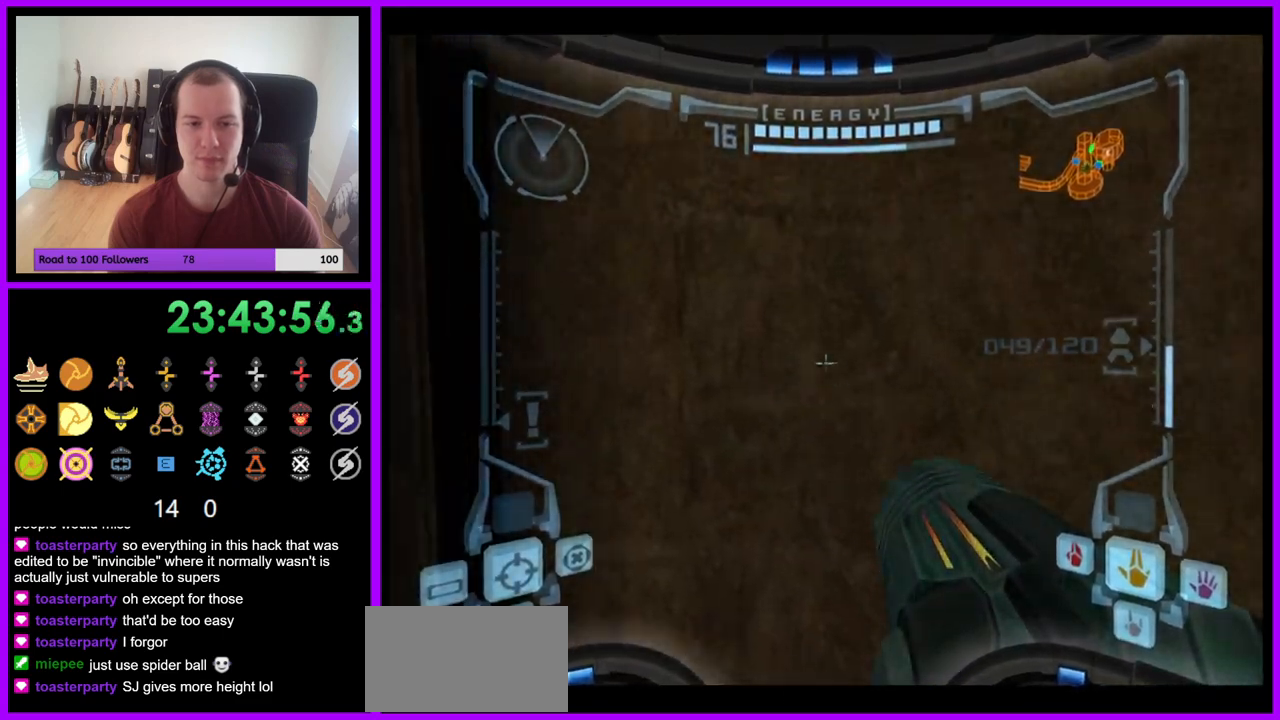
{"buttons": ["L1"], "left_stick": "up", "right_stick": "center", "events": [[233, "left_stick", "center"], [433, "left_stick", "up"]]}
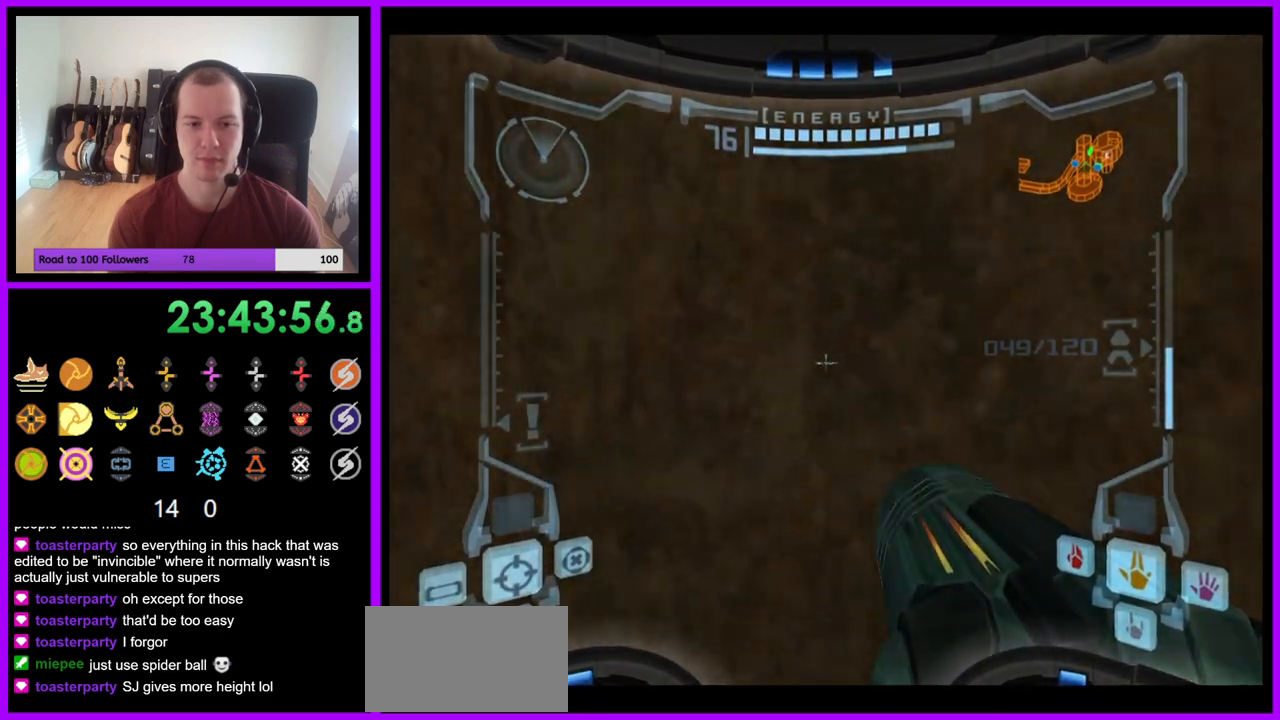
{"buttons": ["L1"], "left_stick": "center", "right_stick": "center", "events": [[17, "left_stick", "center"]]}
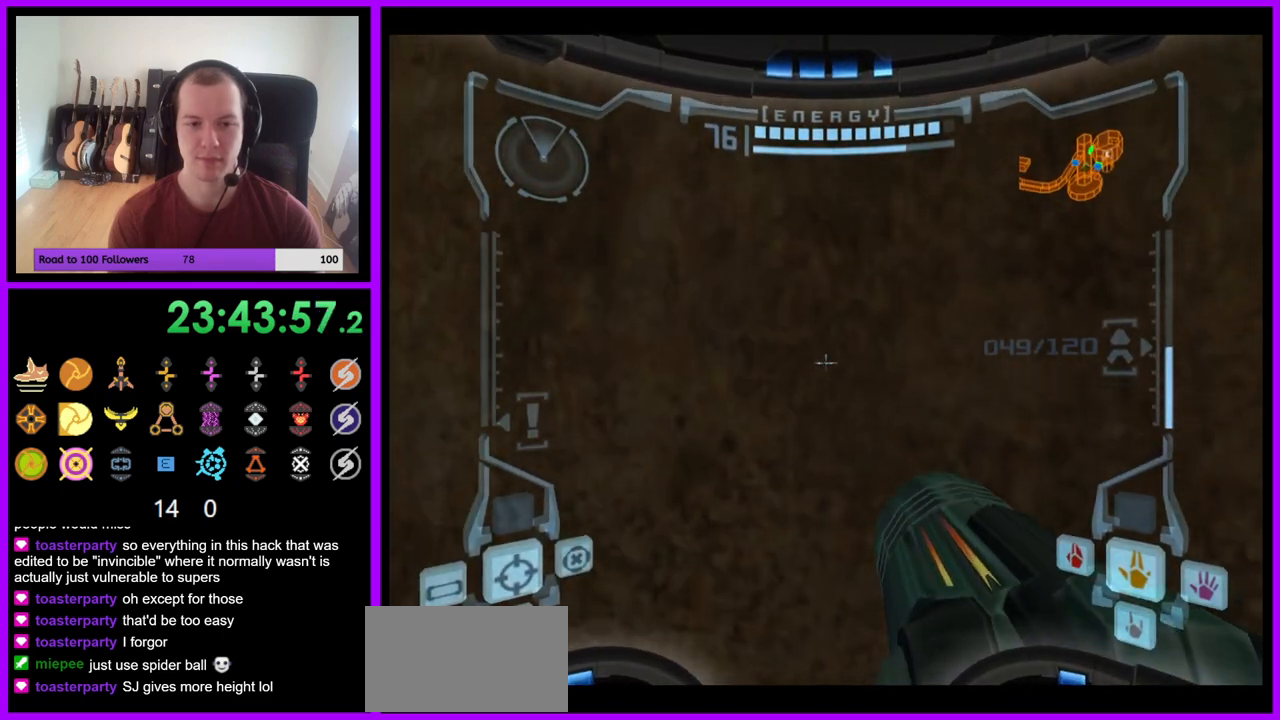
{"buttons": [], "left_stick": "center", "right_stick": "center", "events": [[33, "X", "down"], [117, "X", "up"], [217, "L1", "up"]]}
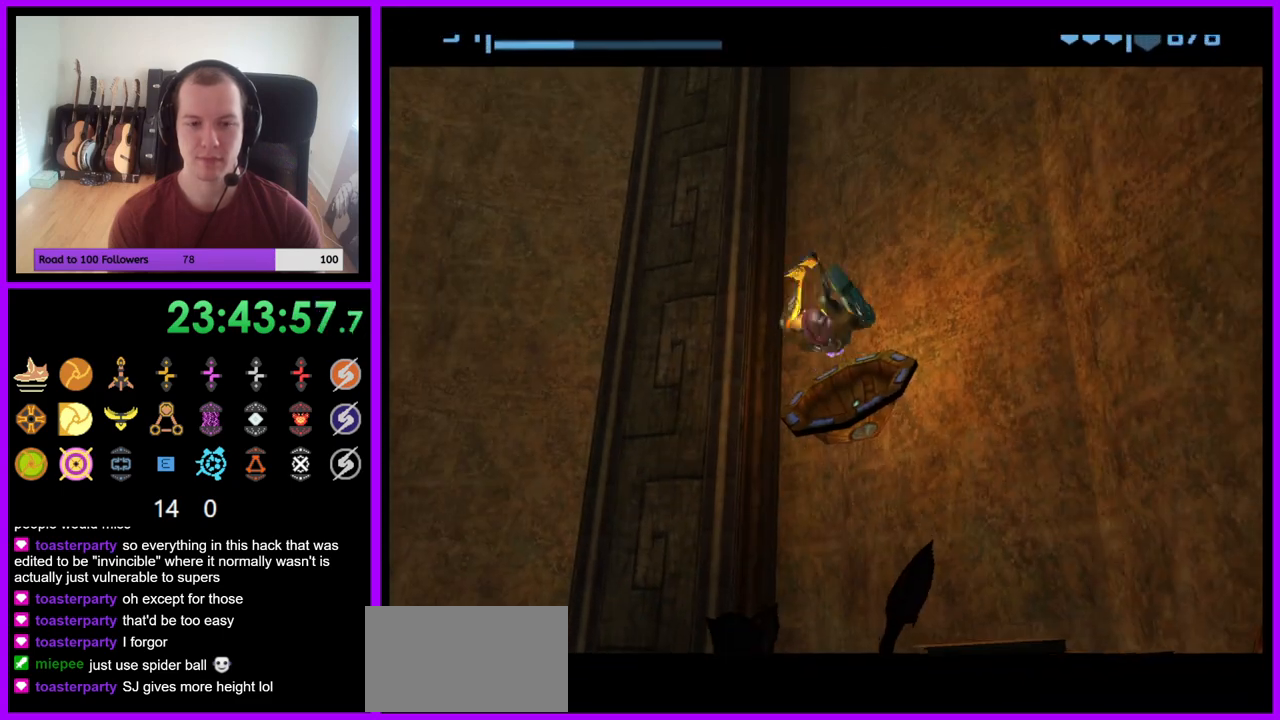
{"buttons": [], "left_stick": "up-right", "right_stick": "center", "events": [[300, "left_stick", "up"], [417, "left_stick", "up-right"]]}
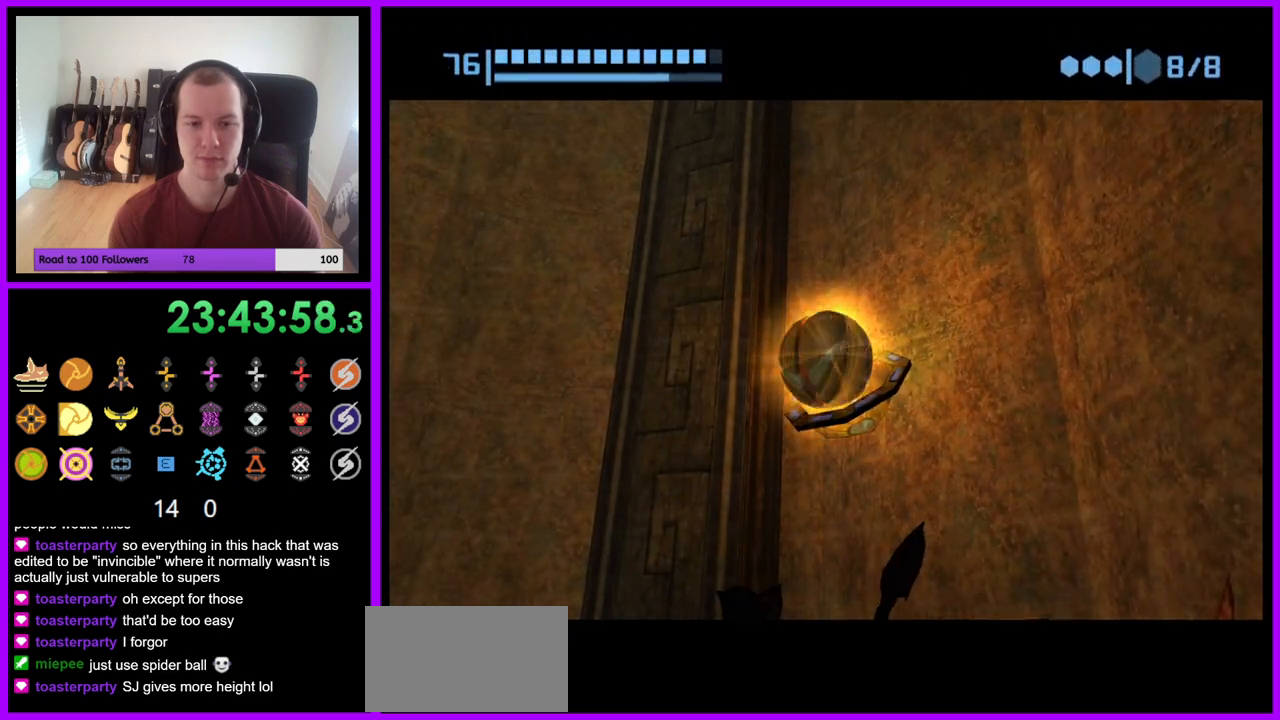
{"buttons": [], "left_stick": "center", "right_stick": "center", "events": [[383, "A", "down"], [400, "left_stick", "center"], [483, "A", "up"]]}
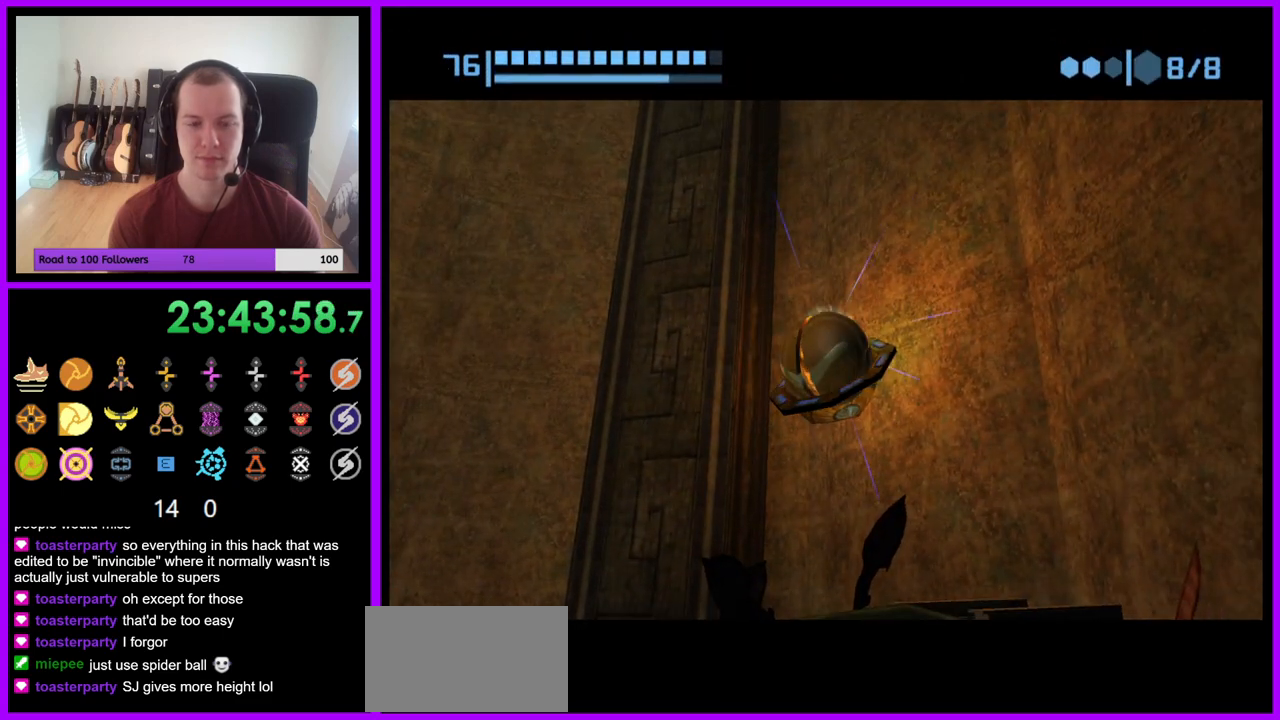
{"buttons": [], "left_stick": "center", "right_stick": "center", "events": []}